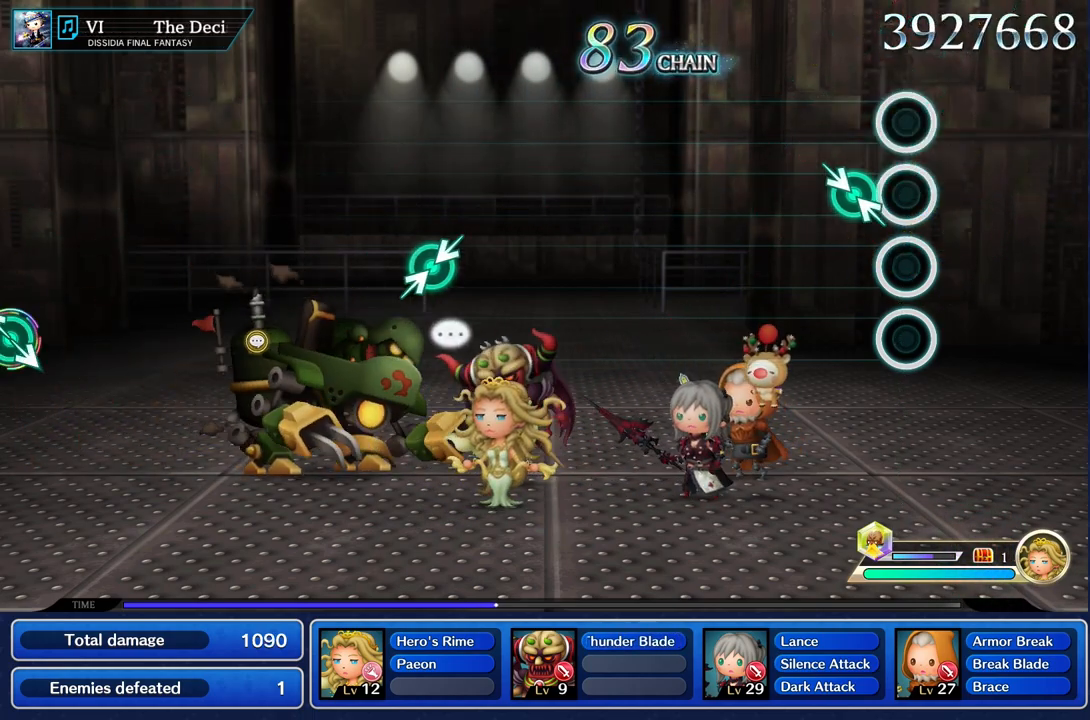
Gameplay with a controller (PlayStation layout); each line is a JSON object with the inputs held at the frame after it. "events" lists button and stick changes between this image and that frame as [ms after this image, input, new state], when the widget could be followed in between. Not read: CIRCLE L3 R2 R3 SQUARE.
{"buttons": [], "left_stick": "center", "right_stick": "center"}
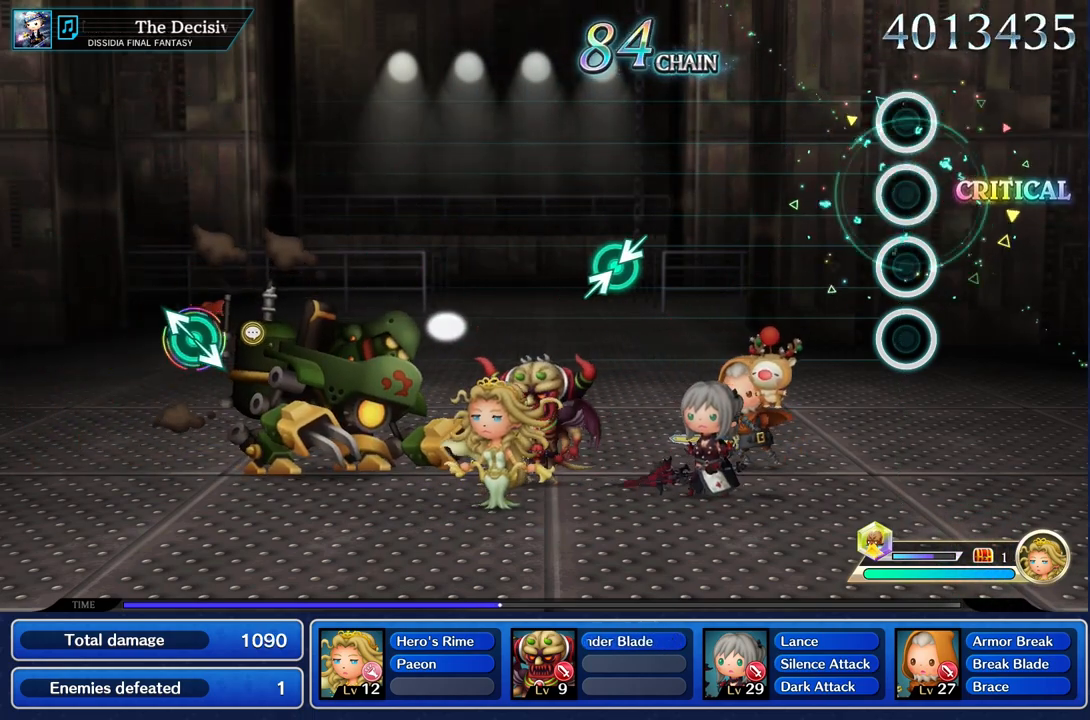
{"buttons": [], "left_stick": "center", "right_stick": "center", "events": []}
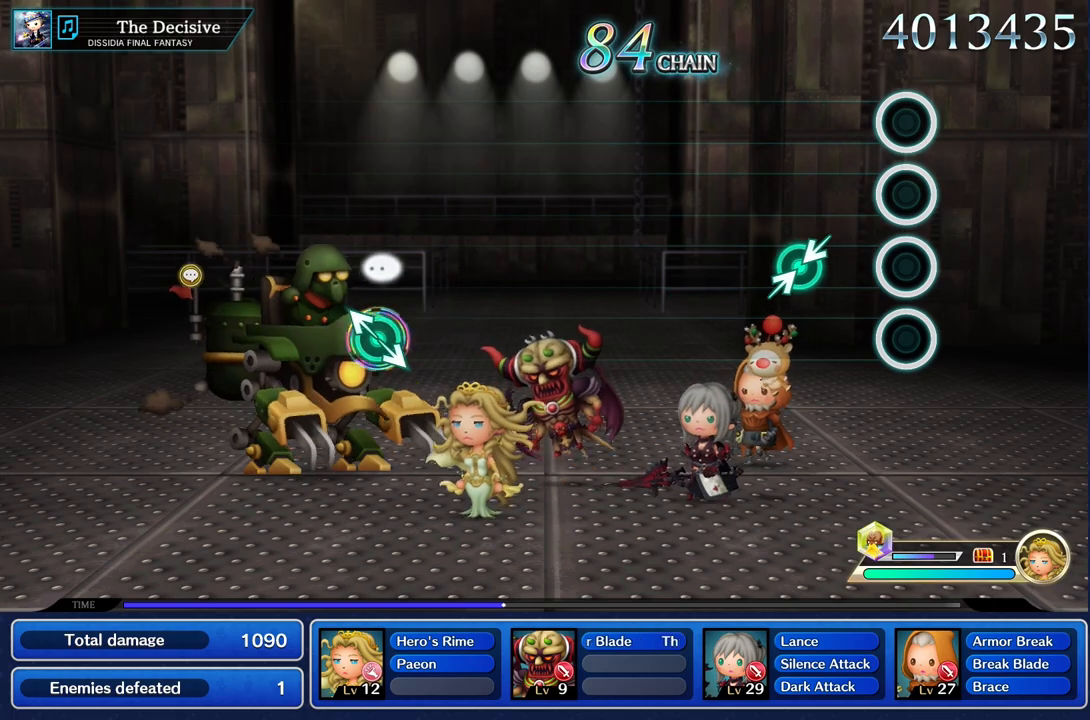
{"buttons": [], "left_stick": "center", "right_stick": "center", "events": [[267, "left_stick", "up"], [417, "left_stick", "center"]]}
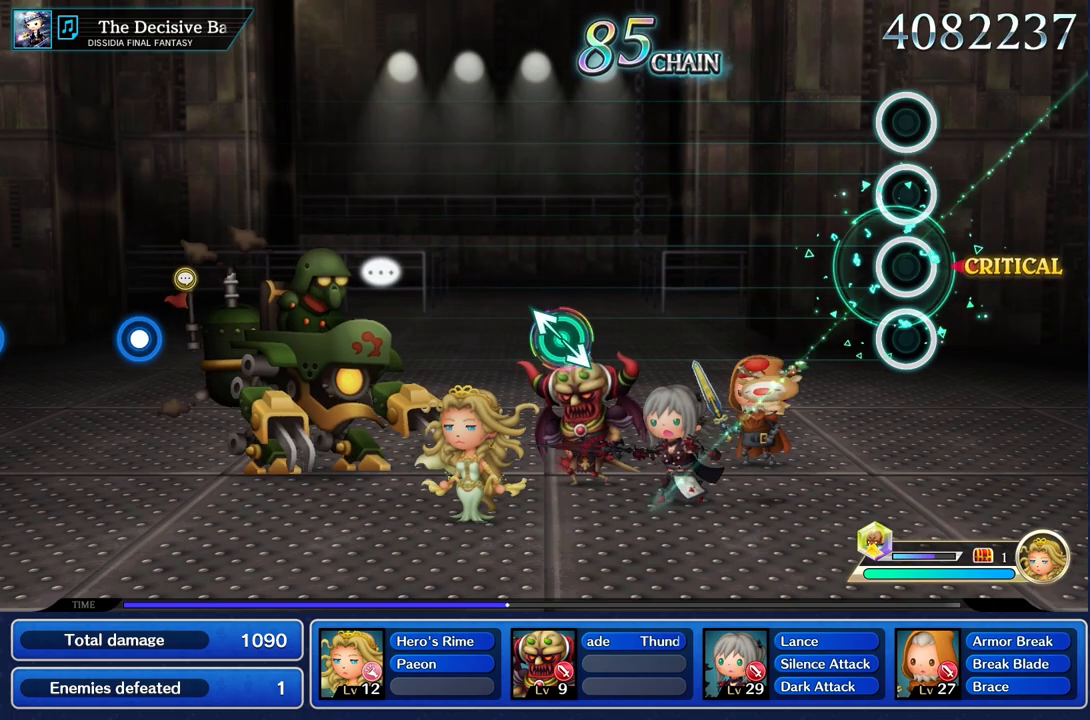
{"buttons": [], "left_stick": "center", "right_stick": "center", "events": []}